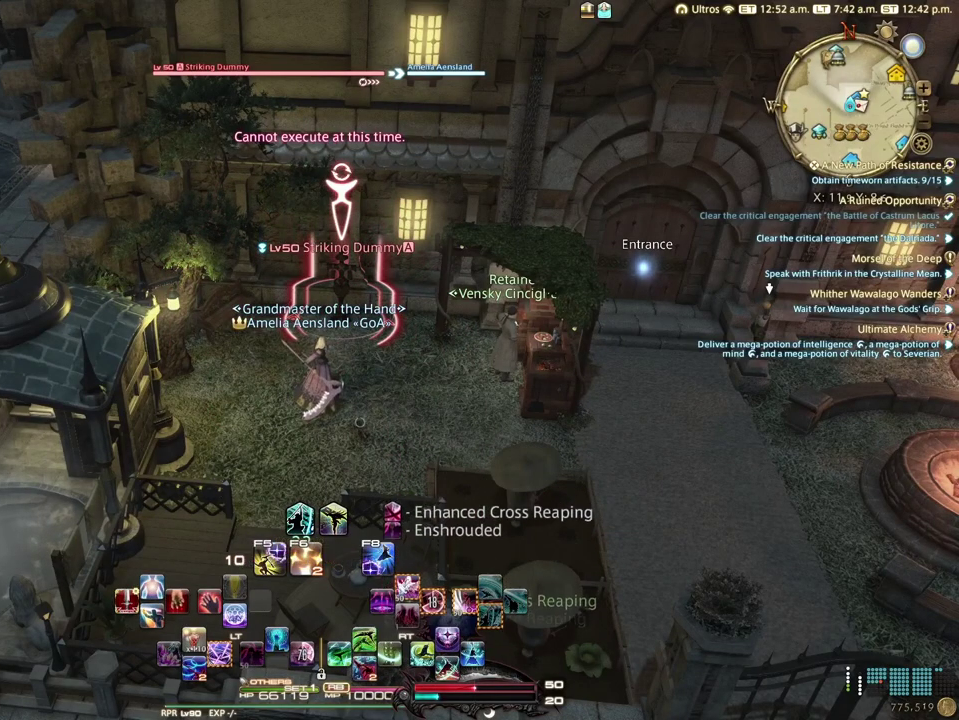
Gameplay with a controller (Xbox layout); each line is a JSON object with the inputs held at the frame after it (dt_ms = milliseconds from this image to that frame). "events" lists button and stick changes between this image and that frame as [ms after this image, input, new state], when the widget could be followed in between.
{"dt_ms": 500, "buttons": [], "left_stick": "center", "right_stick": "center", "events": []}
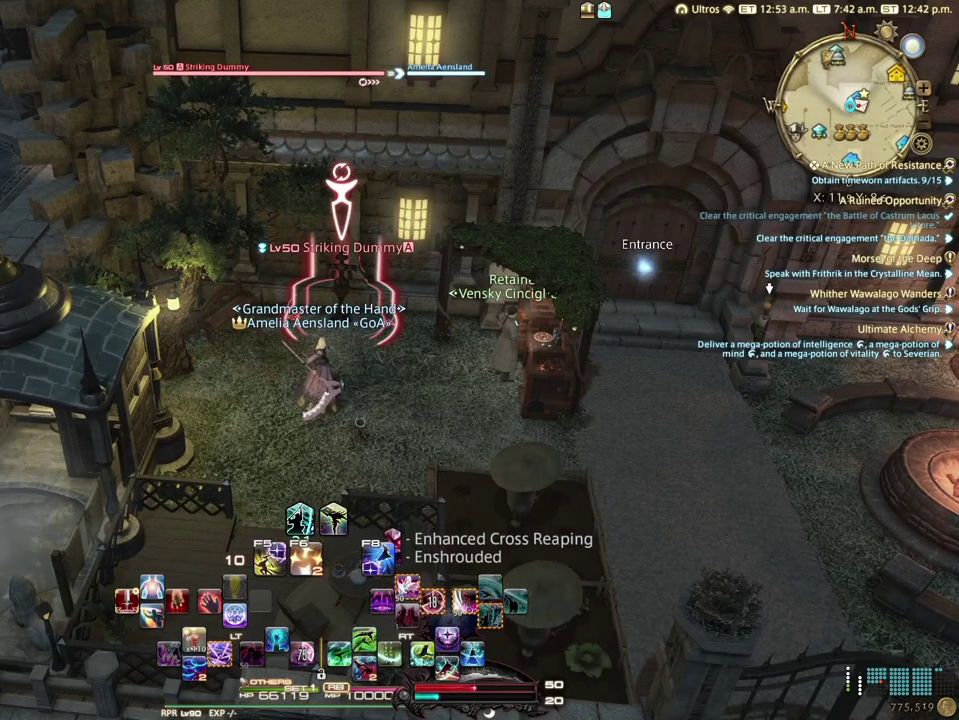
{"dt_ms": 400, "buttons": ["R2"], "left_stick": "center", "right_stick": "center", "events": [[367, "R2", "down"]]}
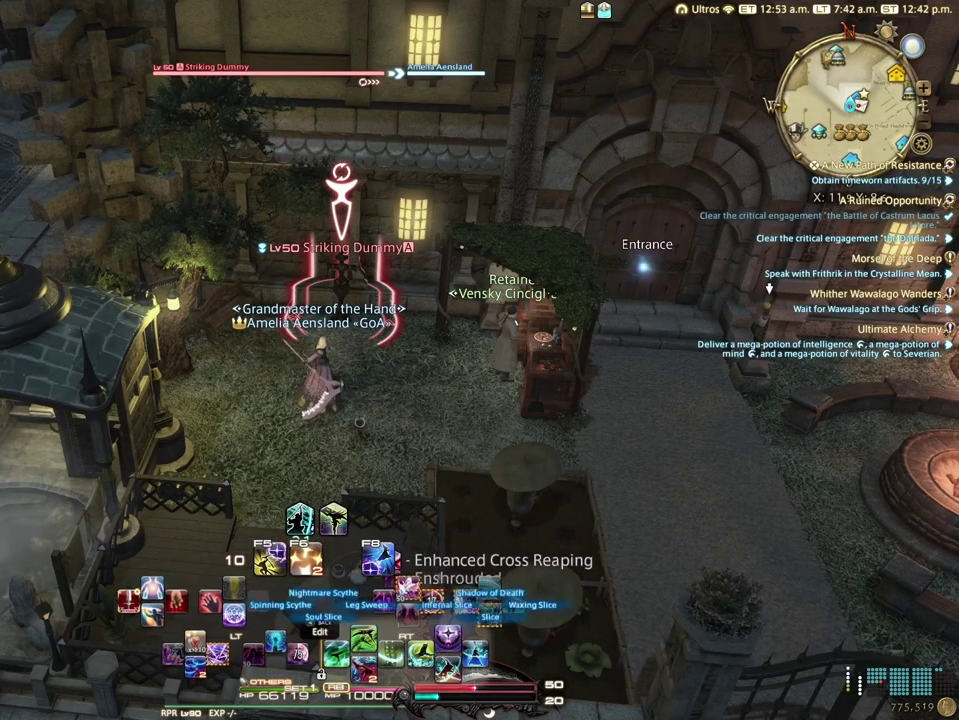
{"dt_ms": 200, "buttons": [], "left_stick": "center", "right_stick": "center"}
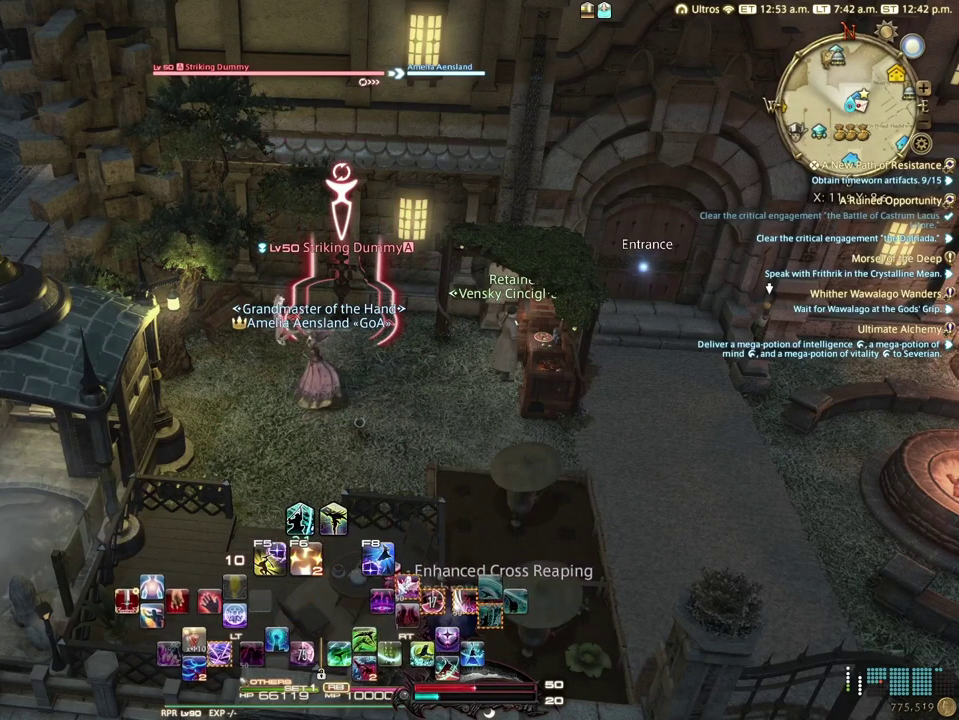
{"dt_ms": 100, "buttons": ["R2"], "left_stick": "center", "right_stick": "center"}
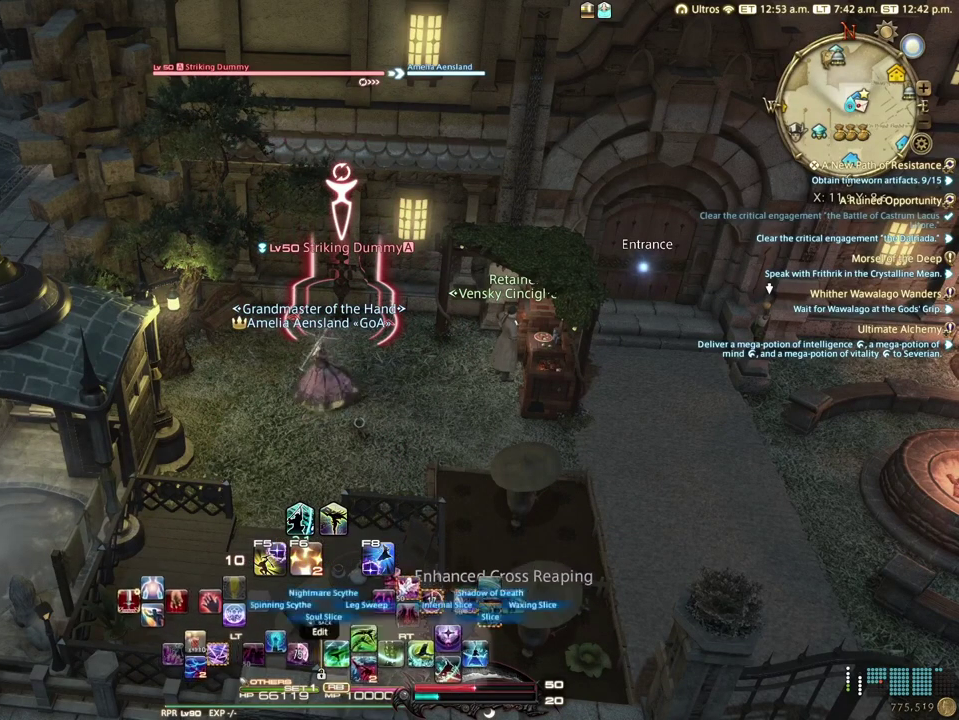
{"dt_ms": 300, "buttons": ["R2"], "left_stick": "center", "right_stick": "center", "events": [[17, "R2", "up"], [100, "R2", "down"]]}
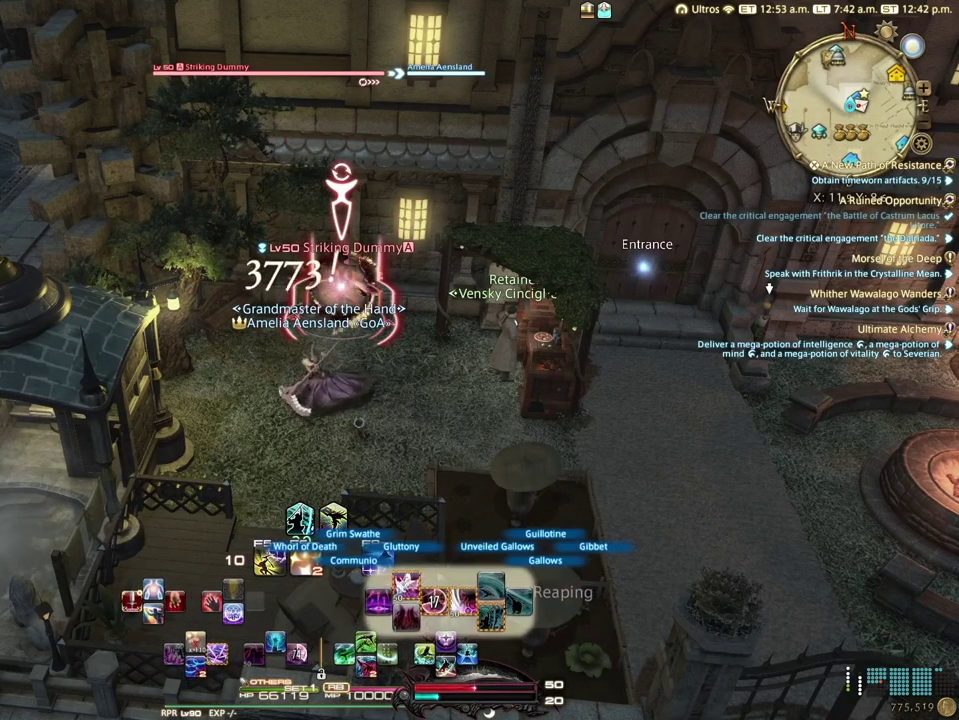
{"dt_ms": 500, "buttons": ["R2"], "left_stick": "center", "right_stick": "center", "events": []}
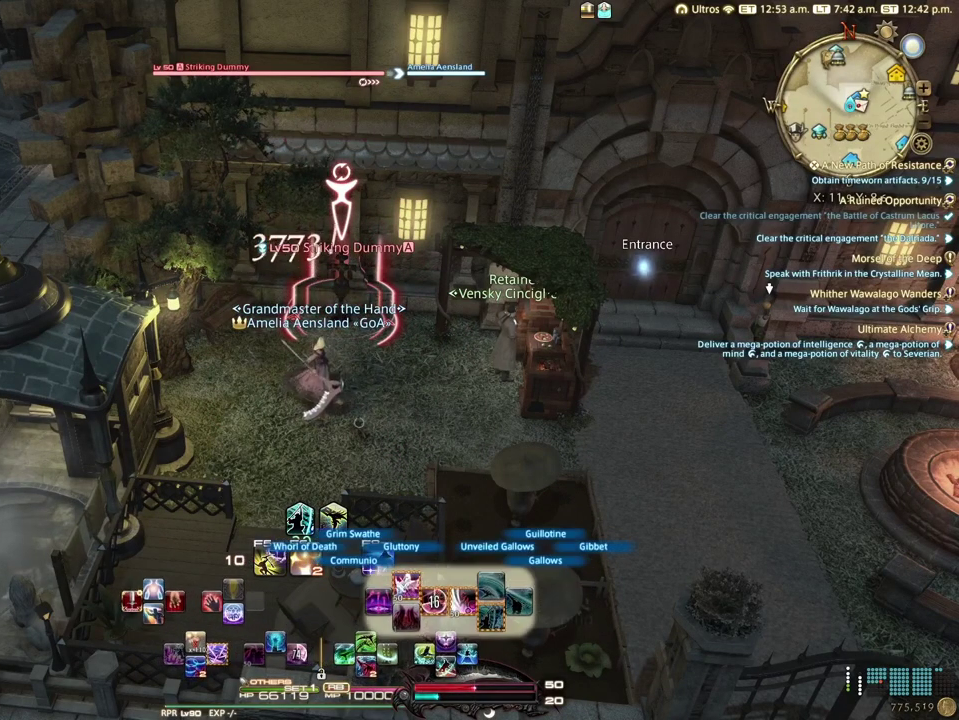
{"dt_ms": 500, "buttons": ["R2"], "left_stick": "center", "right_stick": "center", "events": []}
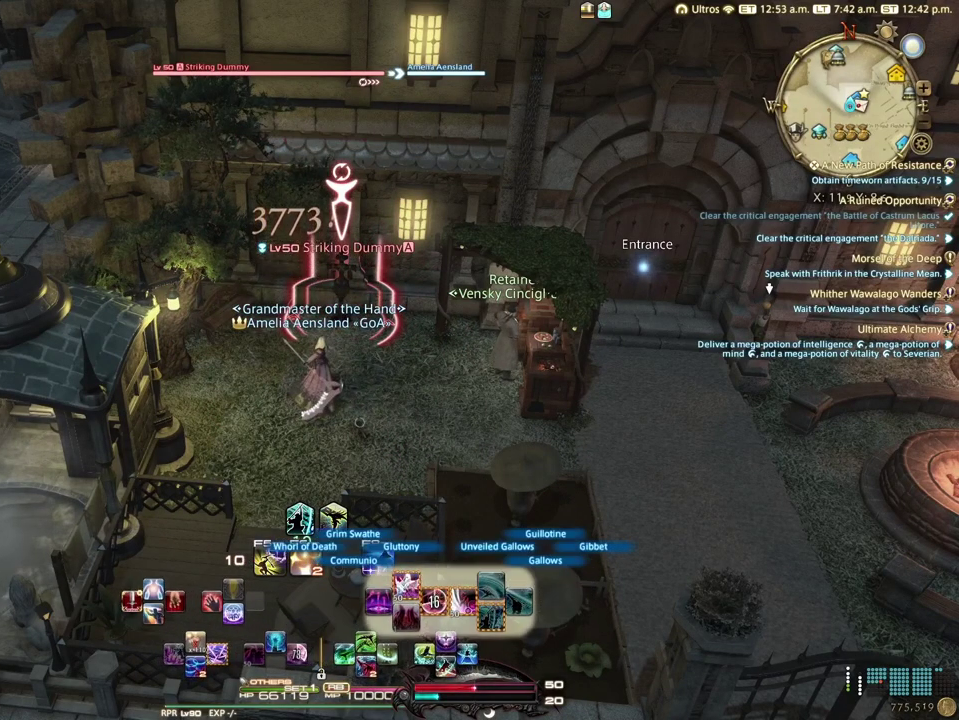
{"dt_ms": 500, "buttons": [], "left_stick": "center", "right_stick": "center", "events": [[483, "R2", "up"]]}
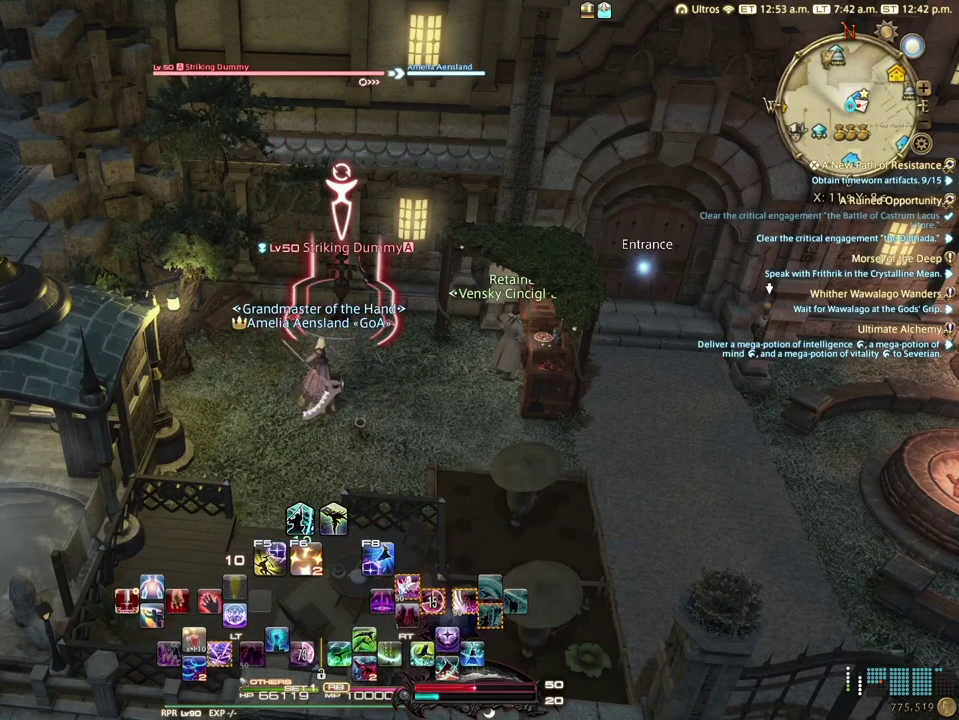
{"dt_ms": 400, "buttons": ["L2"], "left_stick": "center", "right_stick": "center", "events": [[400, "L2", "down"]]}
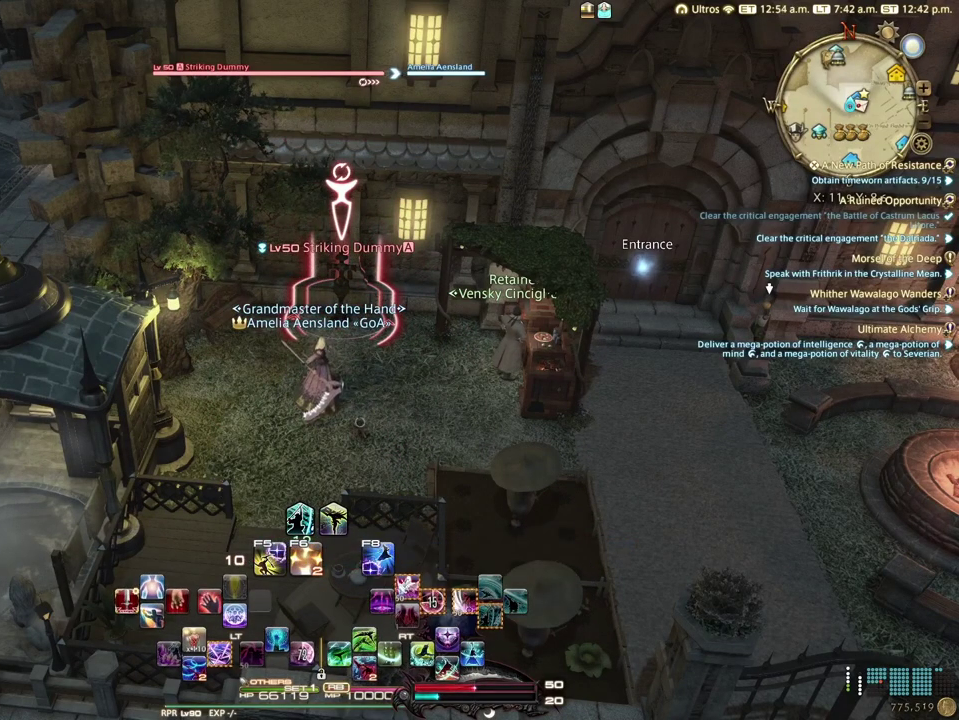
{"dt_ms": 100, "buttons": [], "left_stick": "center", "right_stick": "center", "events": [[100, "L2", "up"]]}
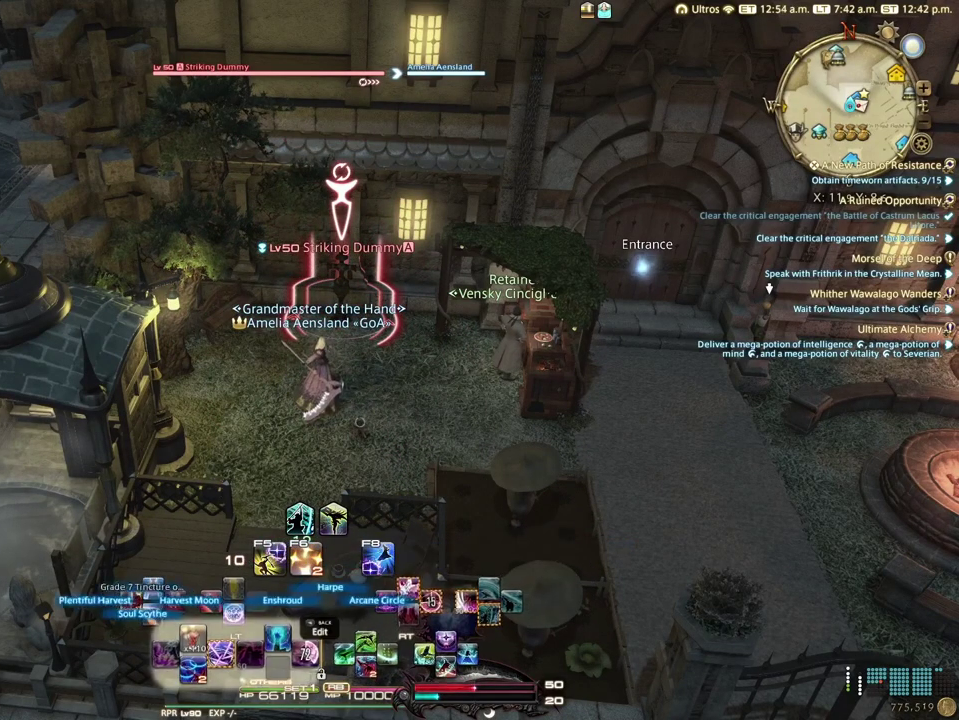
{"dt_ms": 100, "buttons": ["L2"], "left_stick": "center", "right_stick": "center", "events": [[100, "L2", "down"]]}
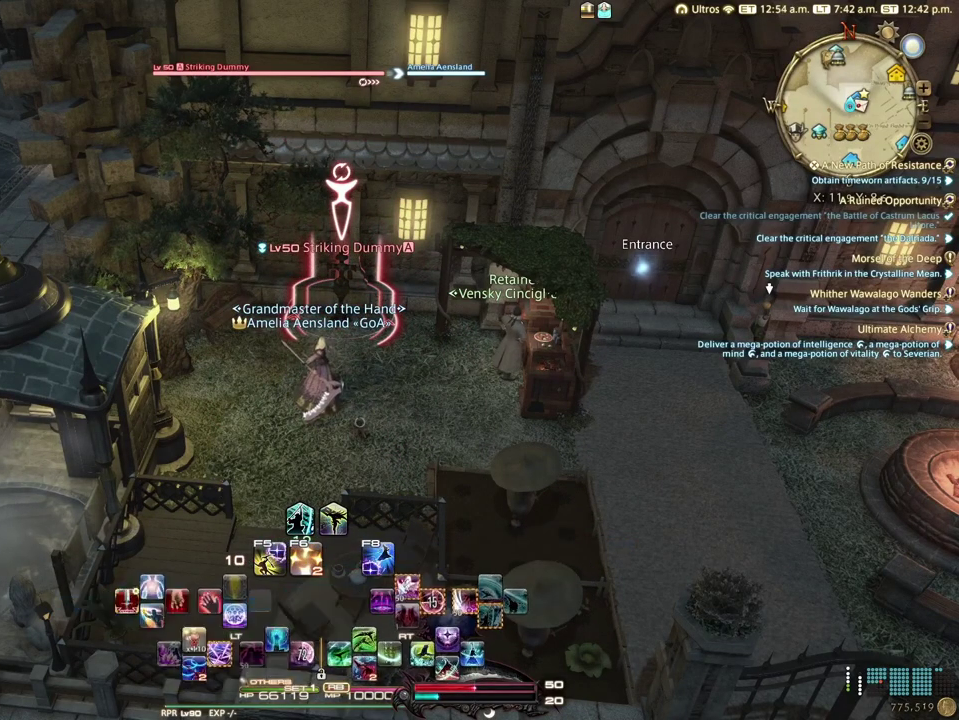
{"dt_ms": 400, "buttons": ["L2"], "left_stick": "center", "right_stick": "center", "events": []}
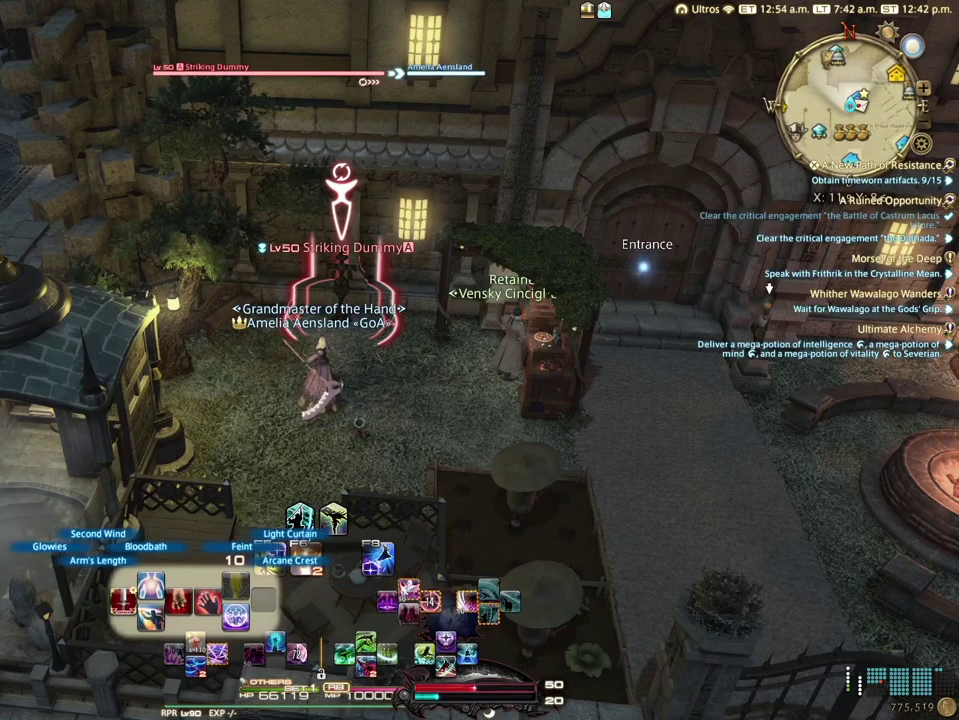
{"dt_ms": 500, "buttons": ["L2"], "left_stick": "center", "right_stick": "center", "events": []}
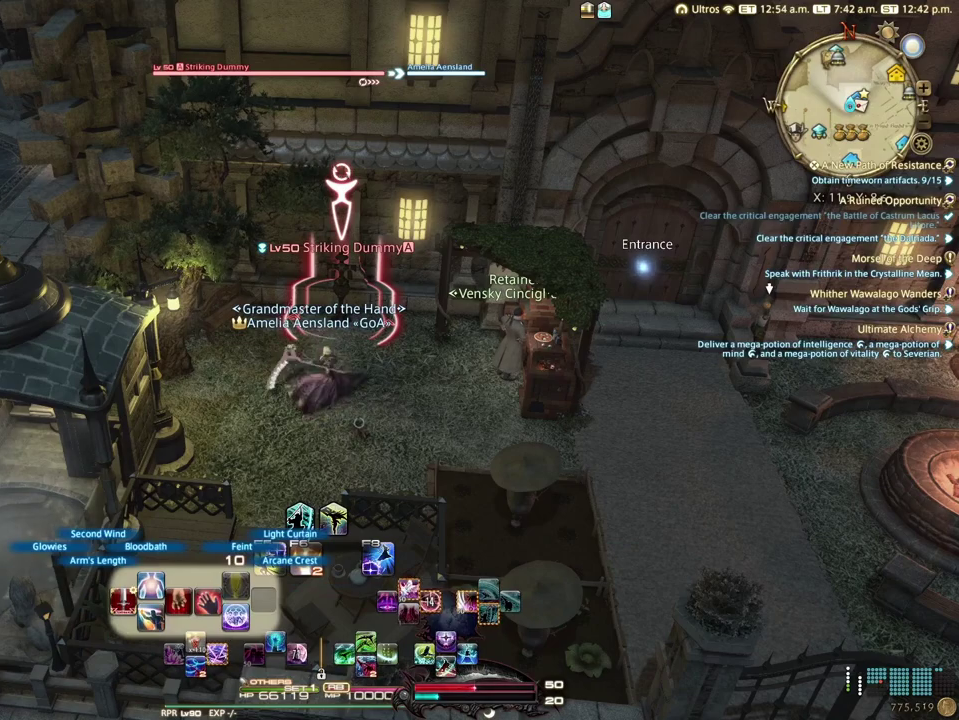
{"dt_ms": 500, "buttons": ["L2"], "left_stick": "center", "right_stick": "center", "events": []}
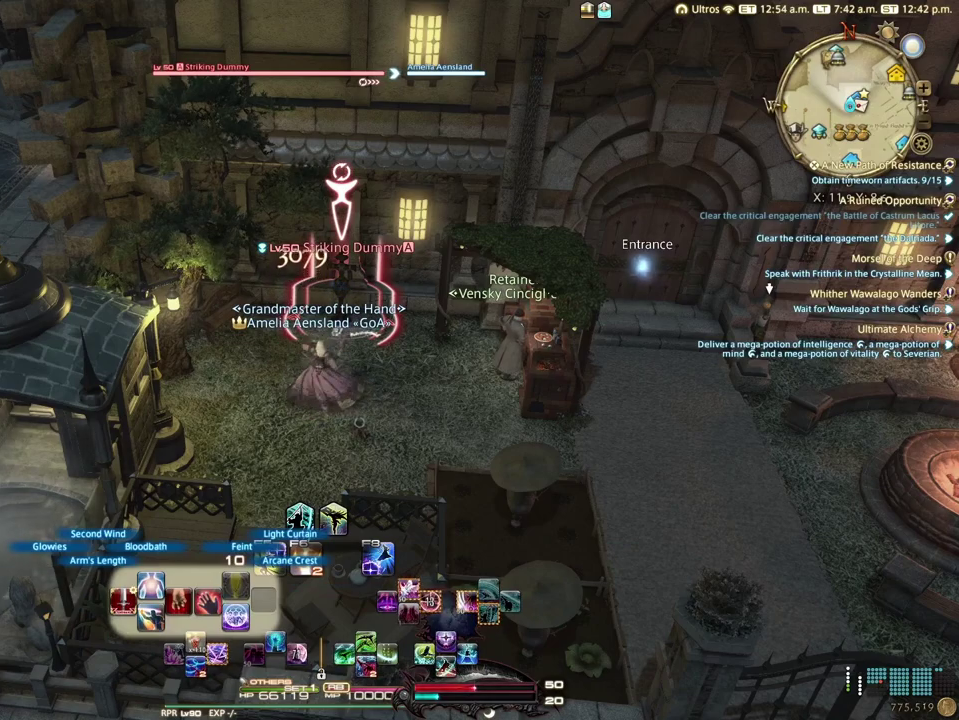
{"dt_ms": 500, "buttons": ["L2"], "left_stick": "center", "right_stick": "center", "events": []}
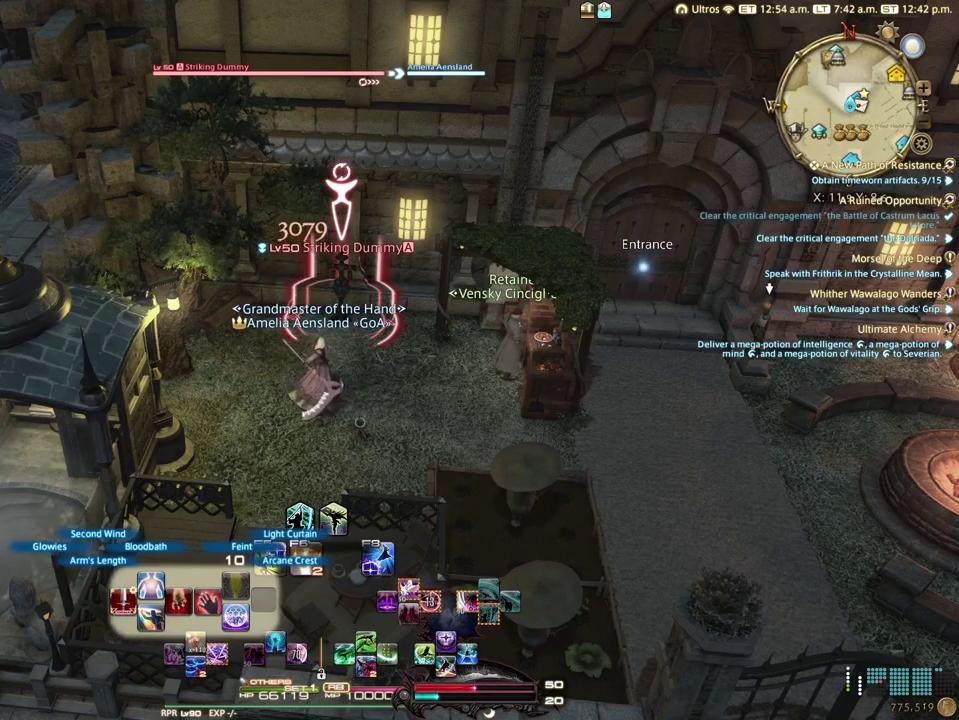
{"dt_ms": 500, "buttons": ["L2"], "left_stick": "center", "right_stick": "center", "events": []}
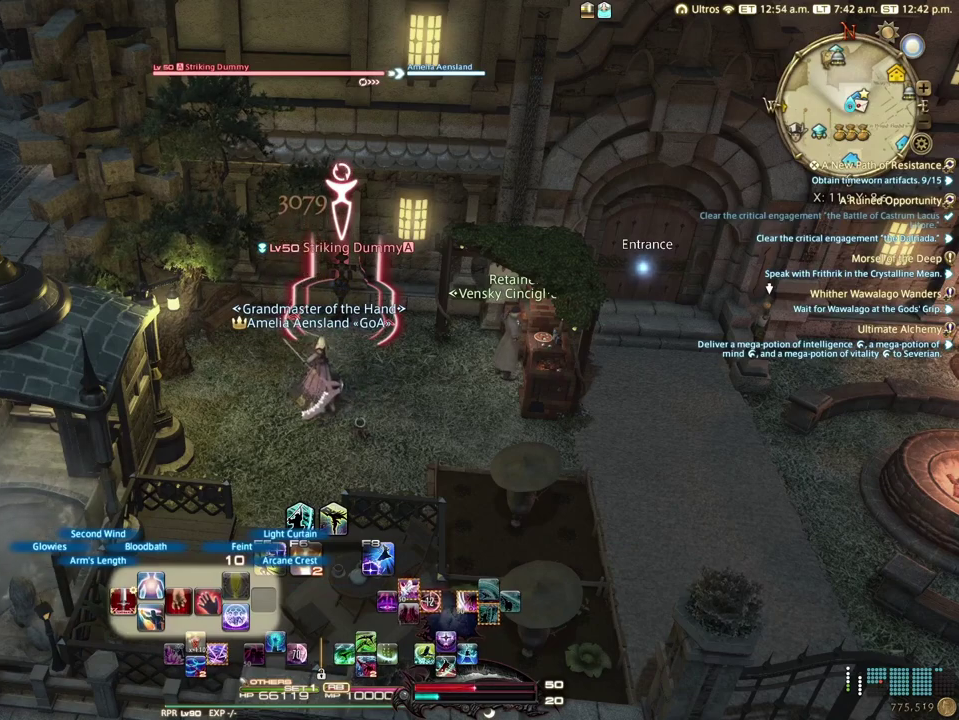
{"dt_ms": 500, "buttons": ["L2"], "left_stick": "center", "right_stick": "center", "events": []}
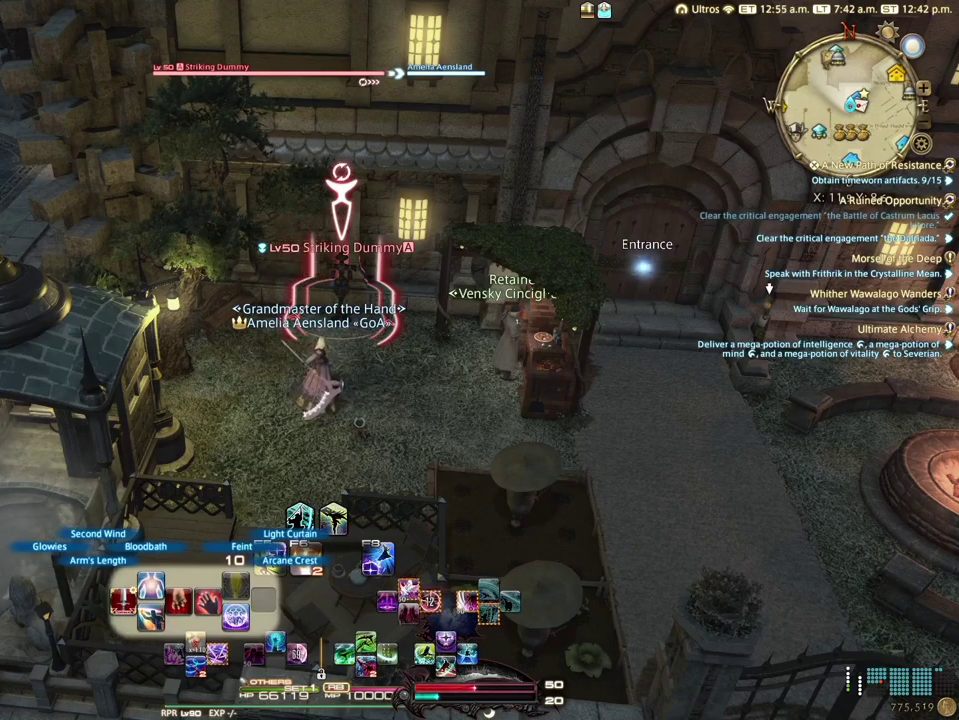
{"dt_ms": 500, "buttons": ["L2"], "left_stick": "center", "right_stick": "center", "events": []}
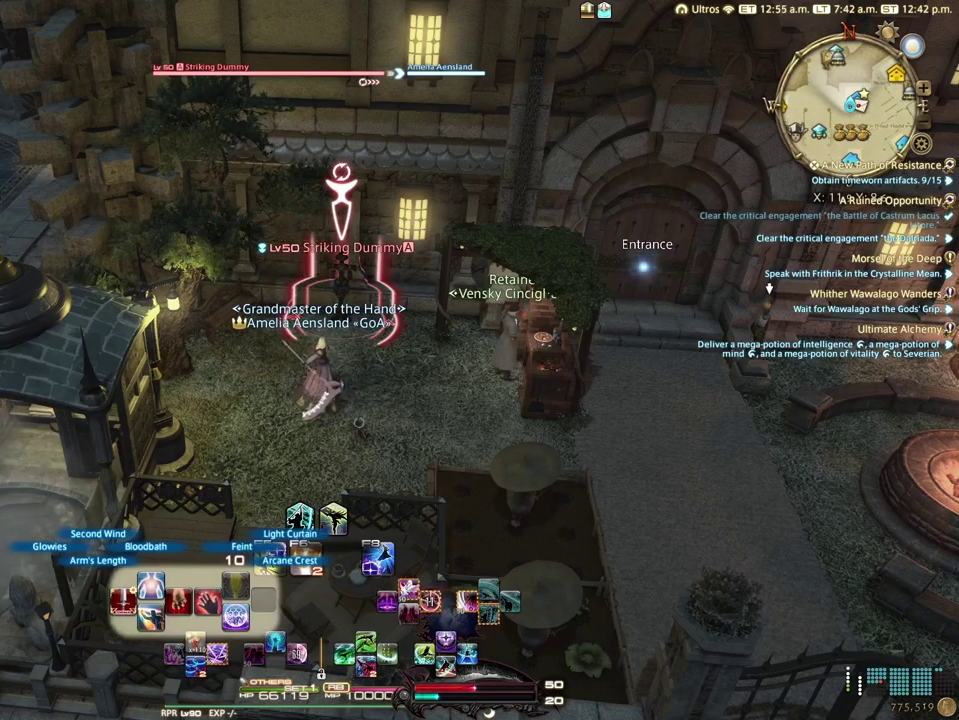
{"dt_ms": 500, "buttons": ["L2"], "left_stick": "center", "right_stick": "center", "events": []}
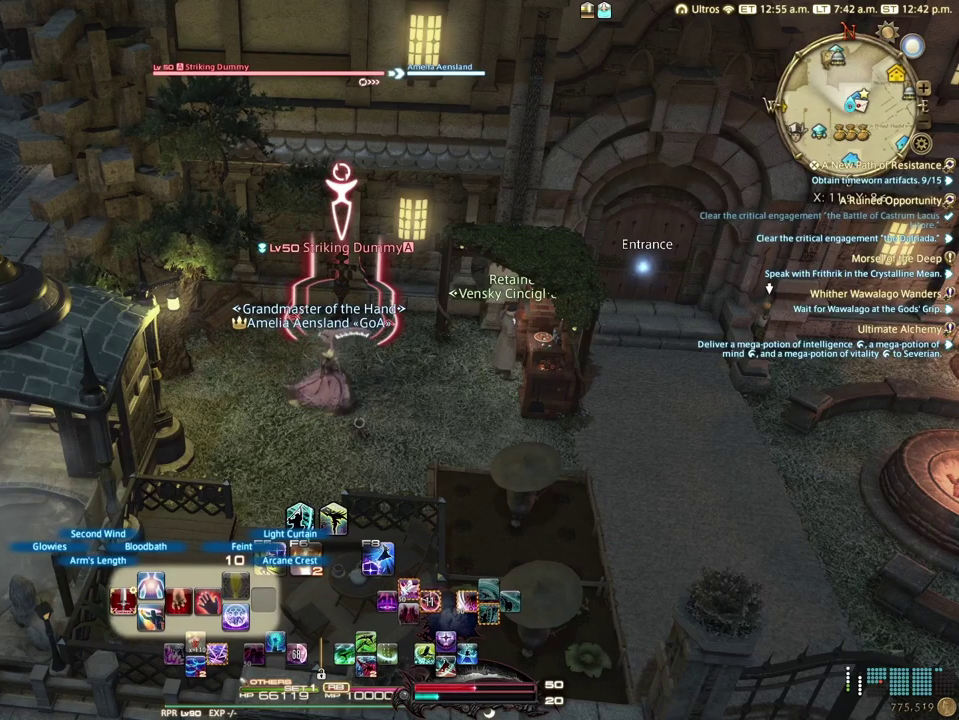
{"dt_ms": 500, "buttons": ["L2"], "left_stick": "center", "right_stick": "center", "events": []}
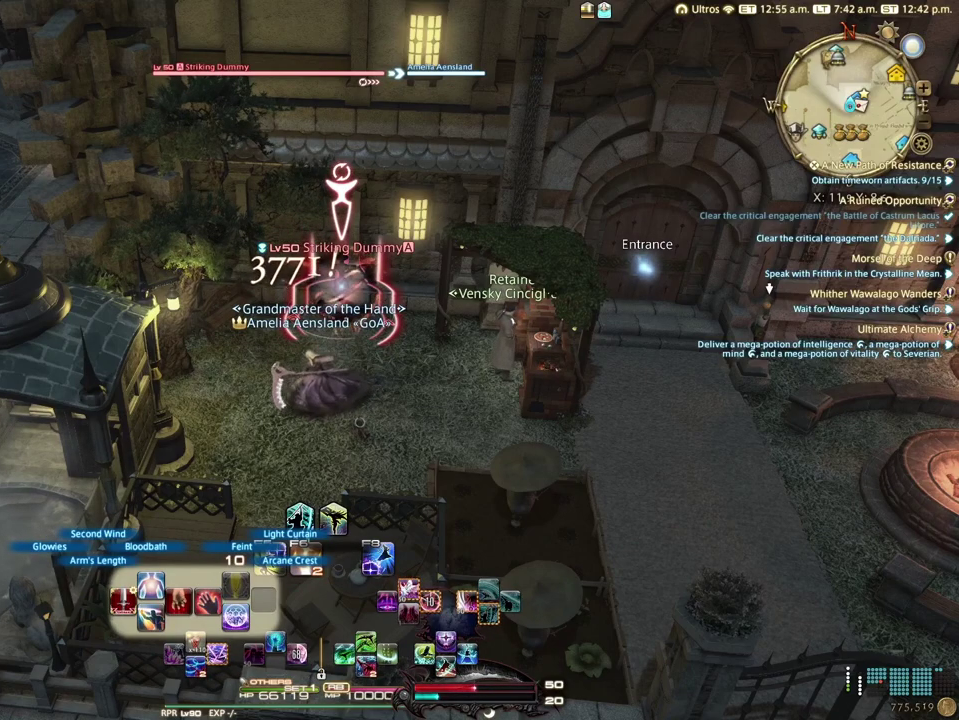
{"dt_ms": 500, "buttons": ["L2"], "left_stick": "center", "right_stick": "center", "events": []}
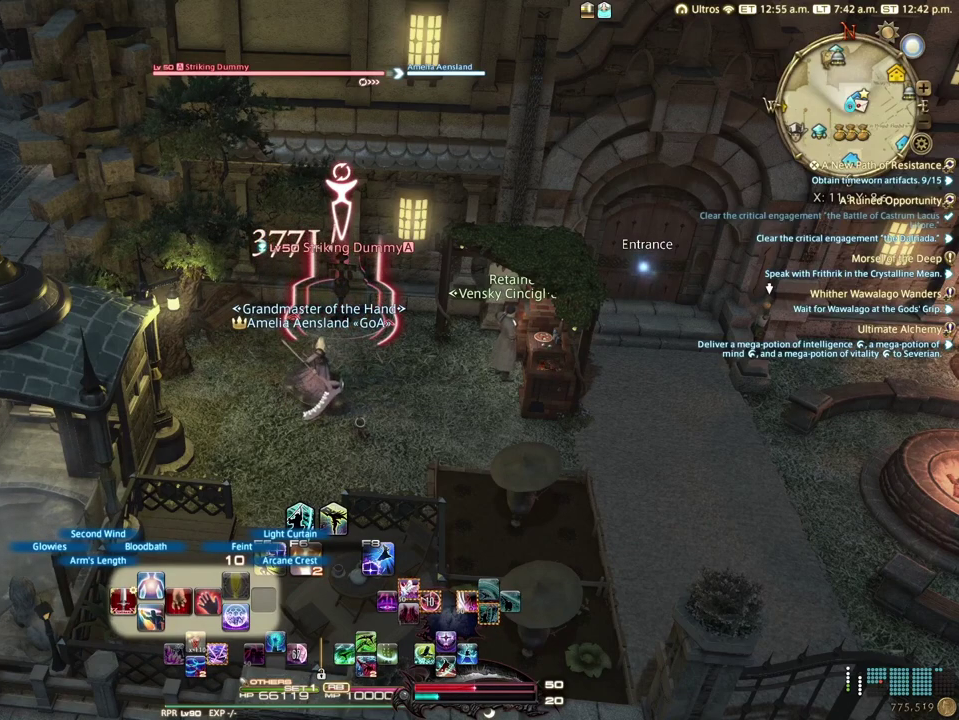
{"dt_ms": 500, "buttons": ["L2"], "left_stick": "center", "right_stick": "center", "events": []}
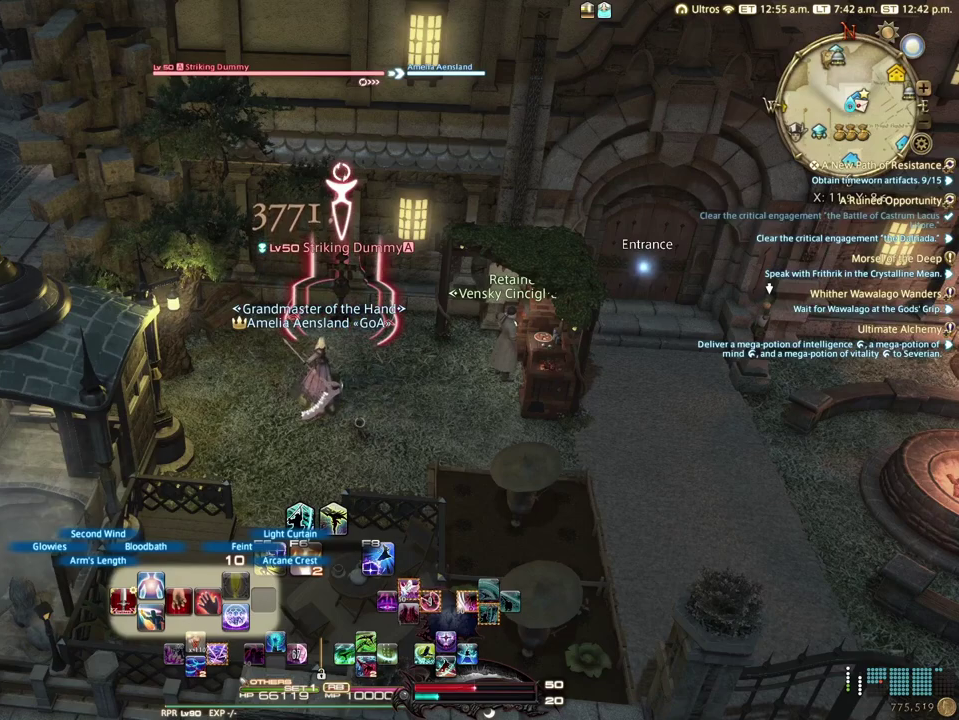
{"dt_ms": 500, "buttons": ["L2"], "left_stick": "center", "right_stick": "center", "events": []}
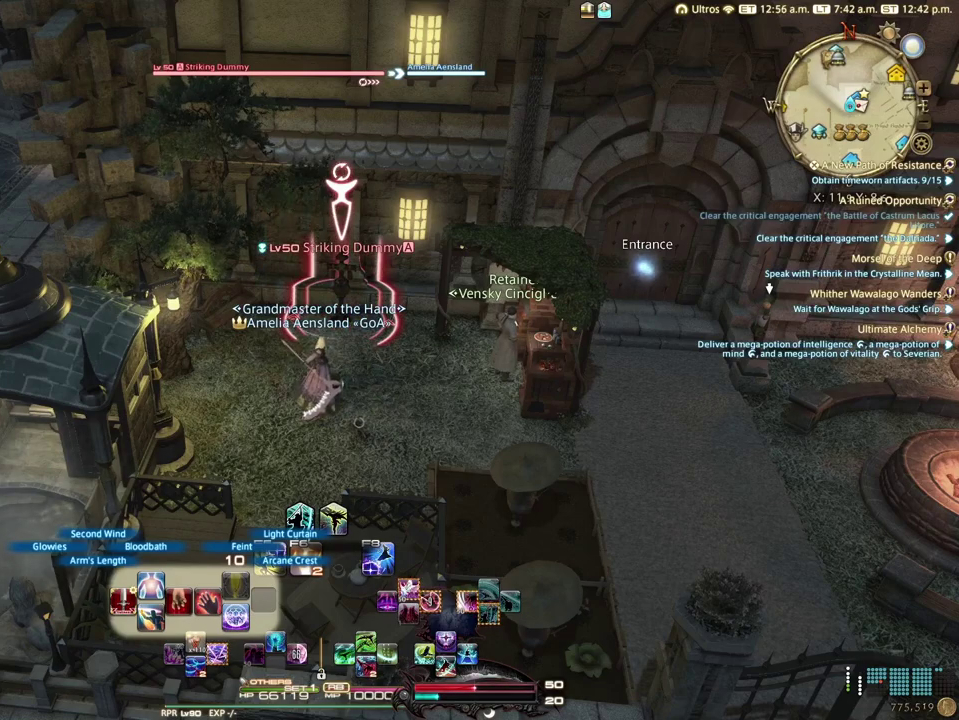
{"dt_ms": 500, "buttons": ["L2"], "left_stick": "center", "right_stick": "center", "events": []}
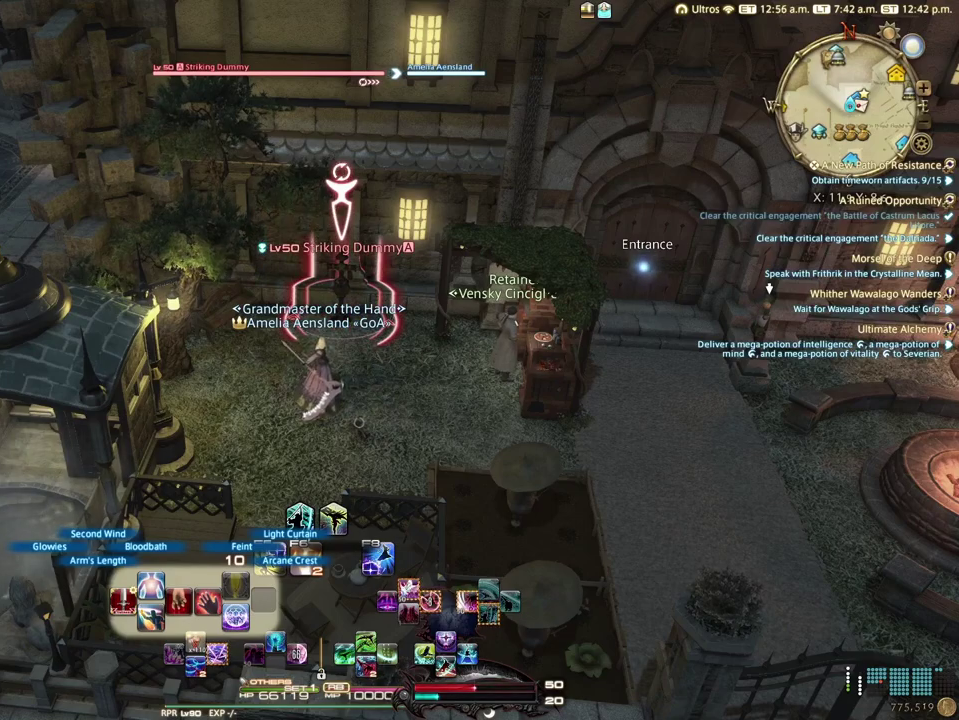
{"dt_ms": 600, "buttons": [], "left_stick": "center", "right_stick": "center", "events": [[533, "L2", "up"]]}